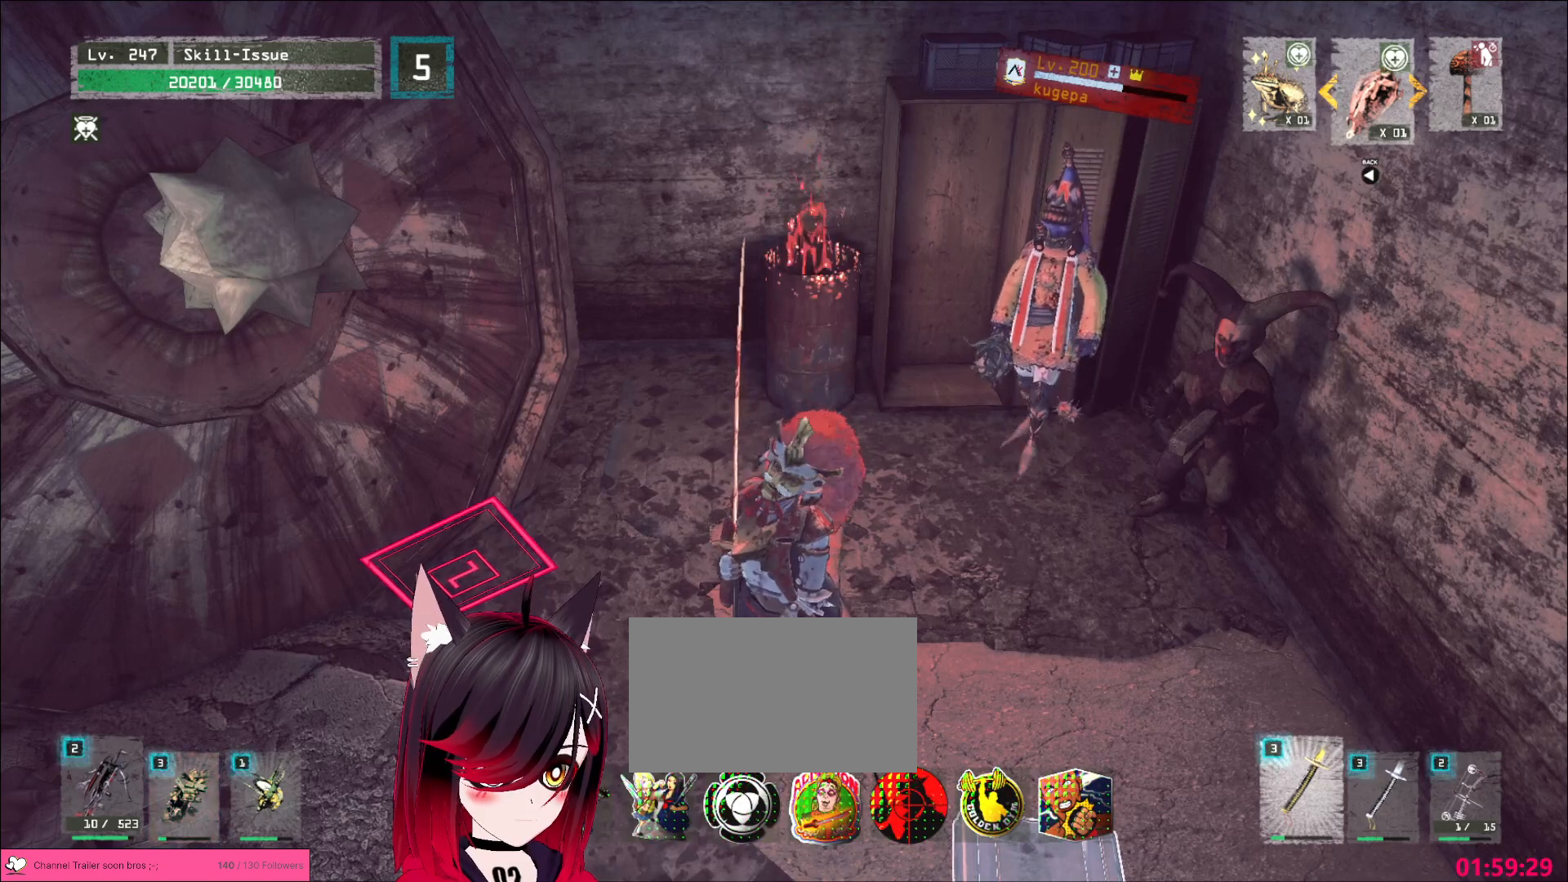
Gameplay with keyboard and mouse; each line is a JSON object with the keys and mouse buttons held at the frame after it. "events" lists presses ("down") and releases ("up") of "1", "2", "3", "4", "5", "a", "alt", "b", "c", "ctrl", "d", "e", "f", "g", "q", "r", "s", "shift", "space", "t", "tab", "v", "w", "x", "z", "mouse_left", "mouse_right", "mouse_mb4" and "mouse_mb5" between this image and that frame as [ms after this image, input, new state], when the widget could be followed in between. "mouse_left", "mouse_right", "mouse_mb4", "mouse_mb5" = the "left", "right", "mb4", "mb5" buttons of the "mouse" list. No other keys are recorded. Not read: mouse_move mouse_wheel.
{"keys": [], "mouse": [], "events": [[183, "a", "down"], [217, "s", "down"], [300, "a", "up"], [300, "s", "up"]]}
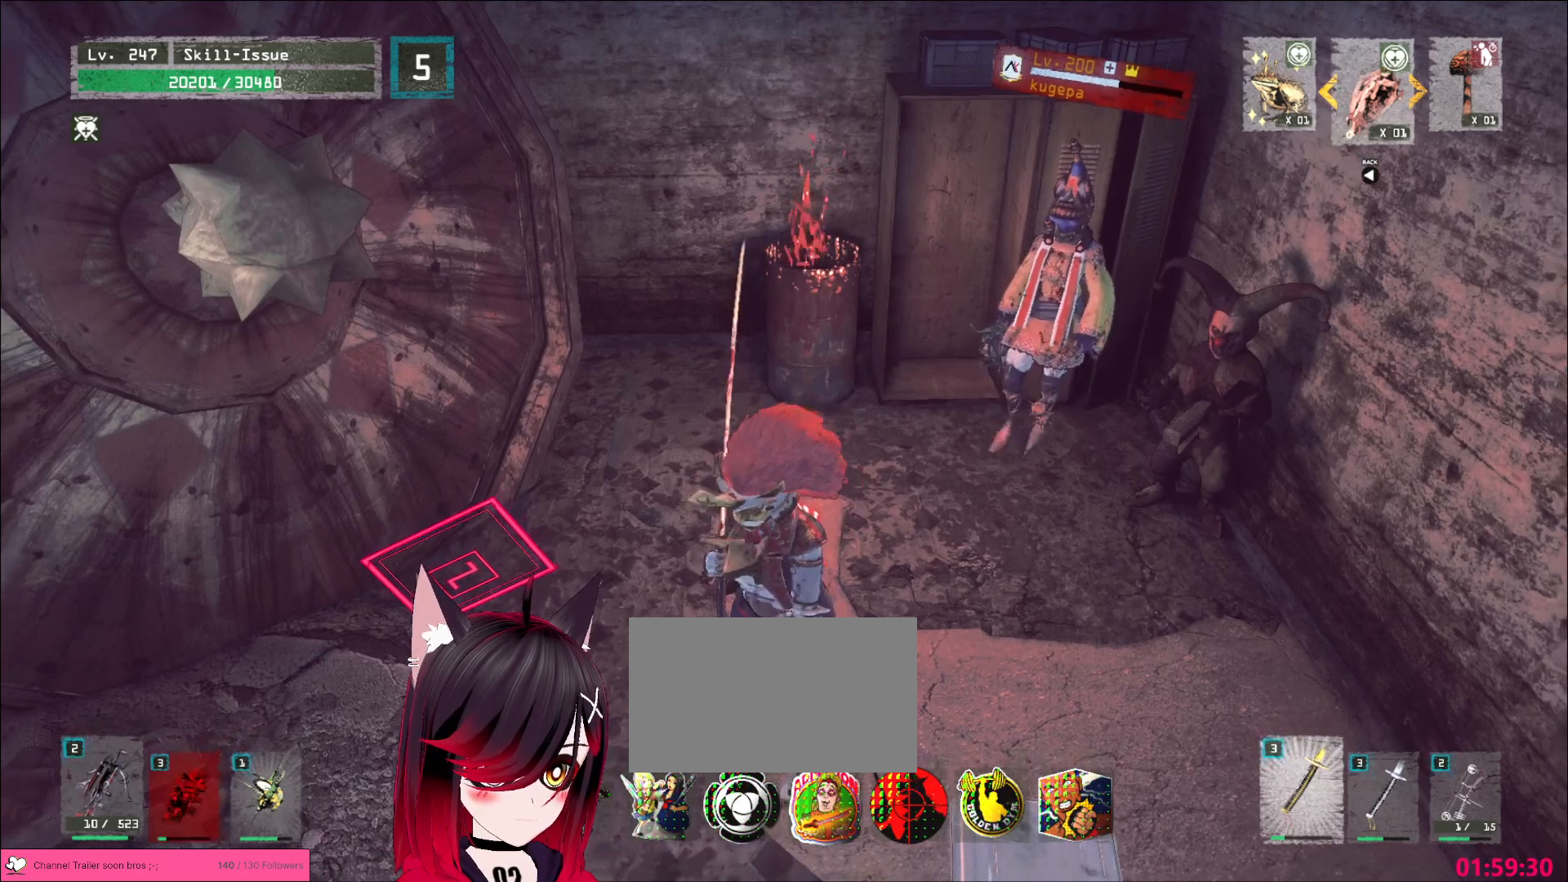
{"keys": [], "mouse": [], "events": []}
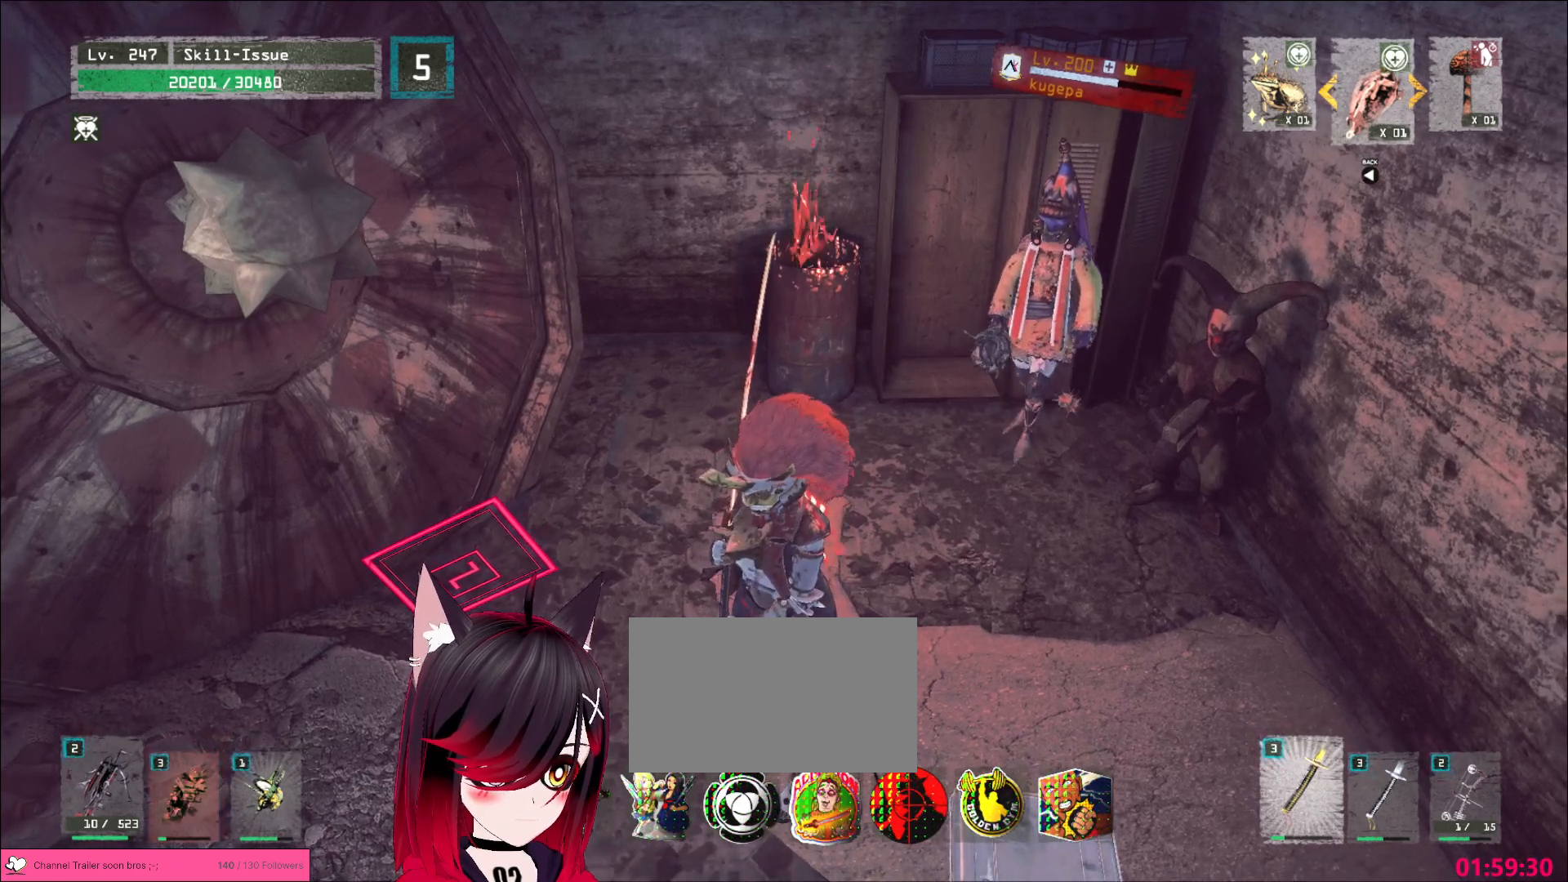
{"keys": ["a", "s"], "mouse": [], "events": [[483, "a", "down"], [500, "s", "down"]]}
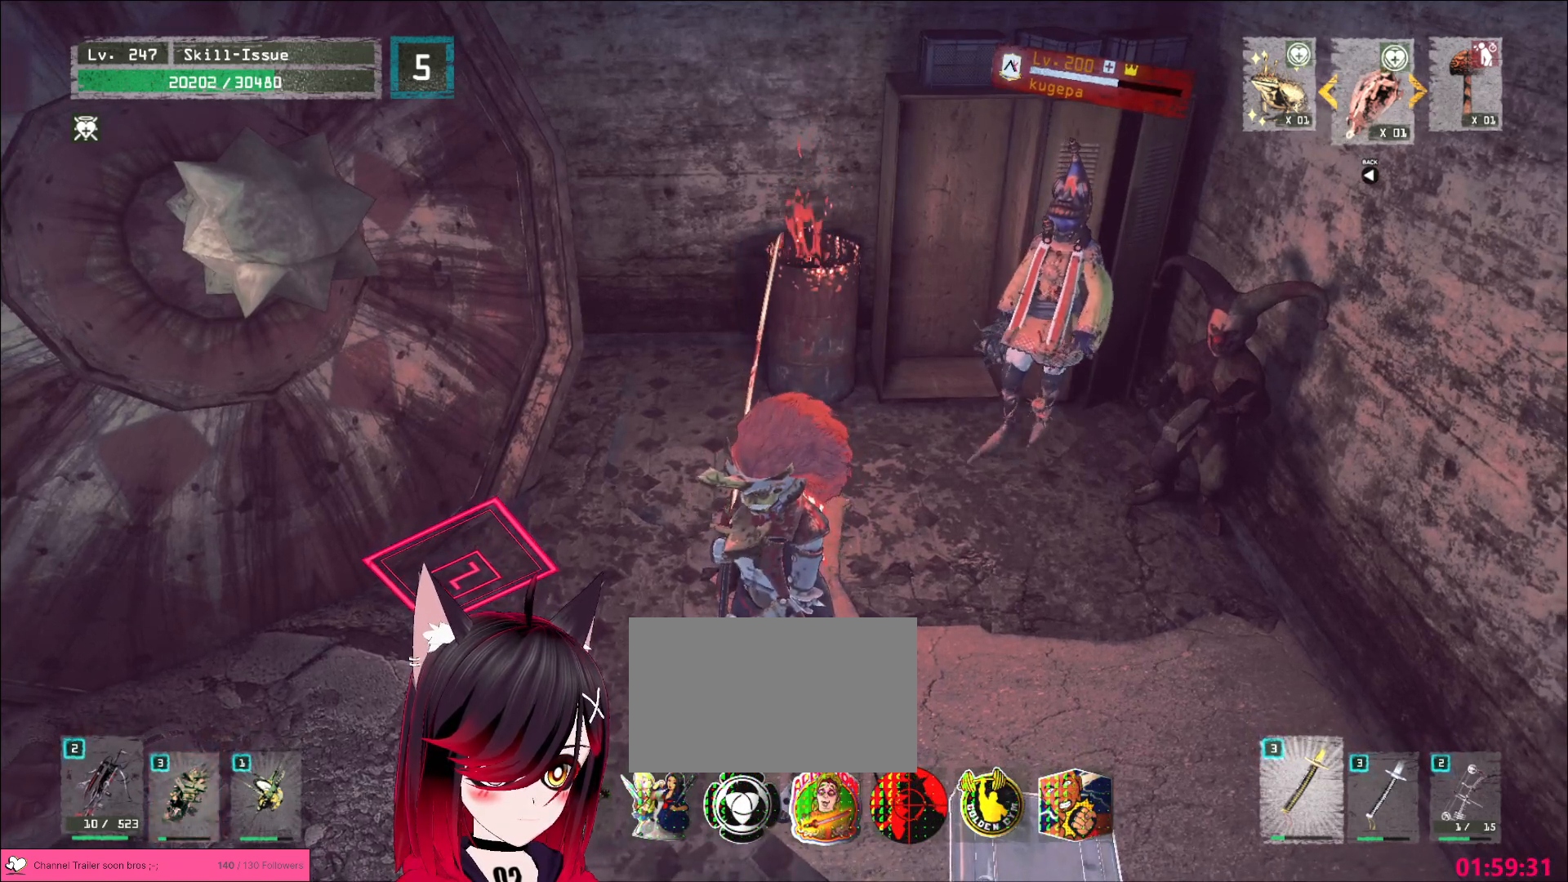
{"keys": ["1"], "mouse": [], "events": [[100, "a", "up"], [100, "s", "up"], [333, "1", "down"], [400, "1", "up"], [467, "1", "down"]]}
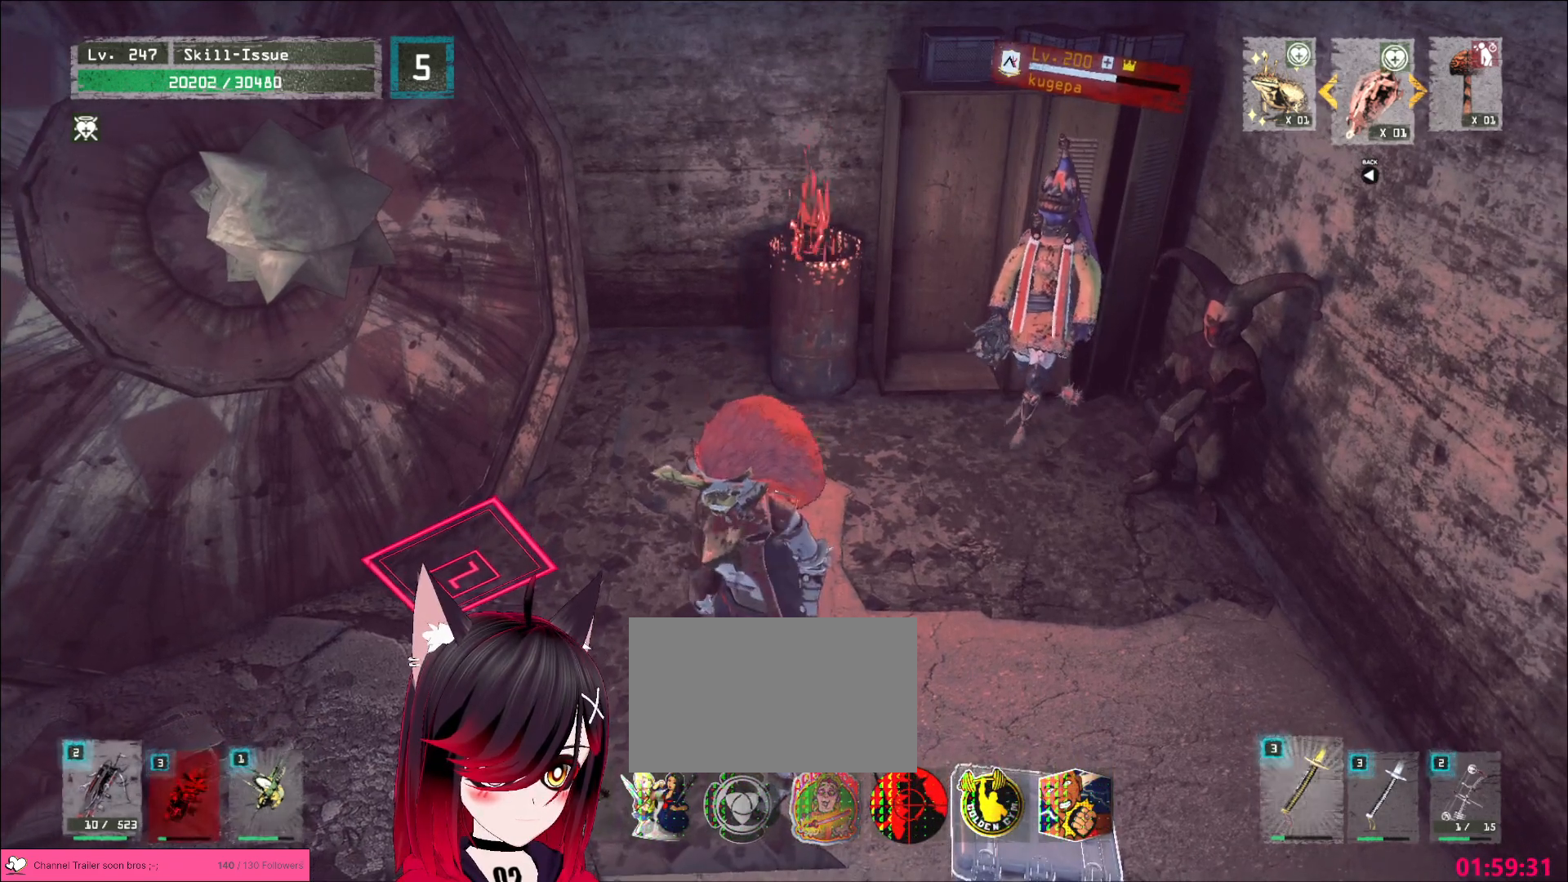
{"keys": [], "mouse": [], "events": [[33, "1", "up"], [83, "1", "down"], [167, "1", "up"]]}